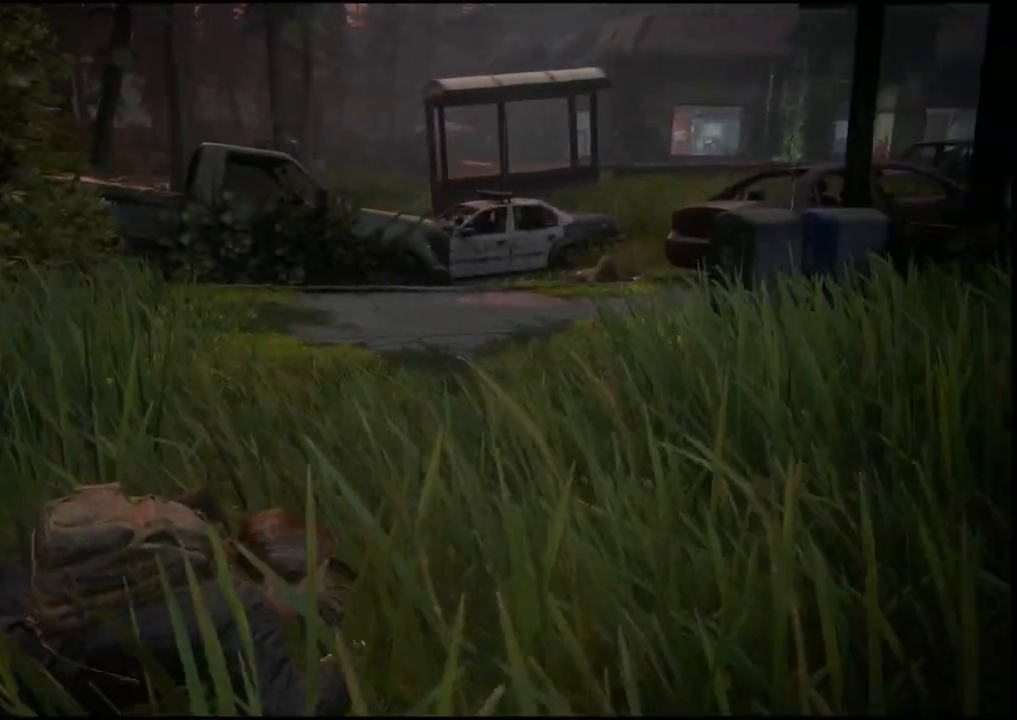
Gameplay with a controller (PlayStation layout); each line is a JSON object with the inputs held at the frame after it. "events" lists button and stick changes between this image and that frame as [ms after this image, input, new state], when the widget could be followed in between.
{"buttons": [], "left_stick": "up-right", "right_stick": "center", "events": []}
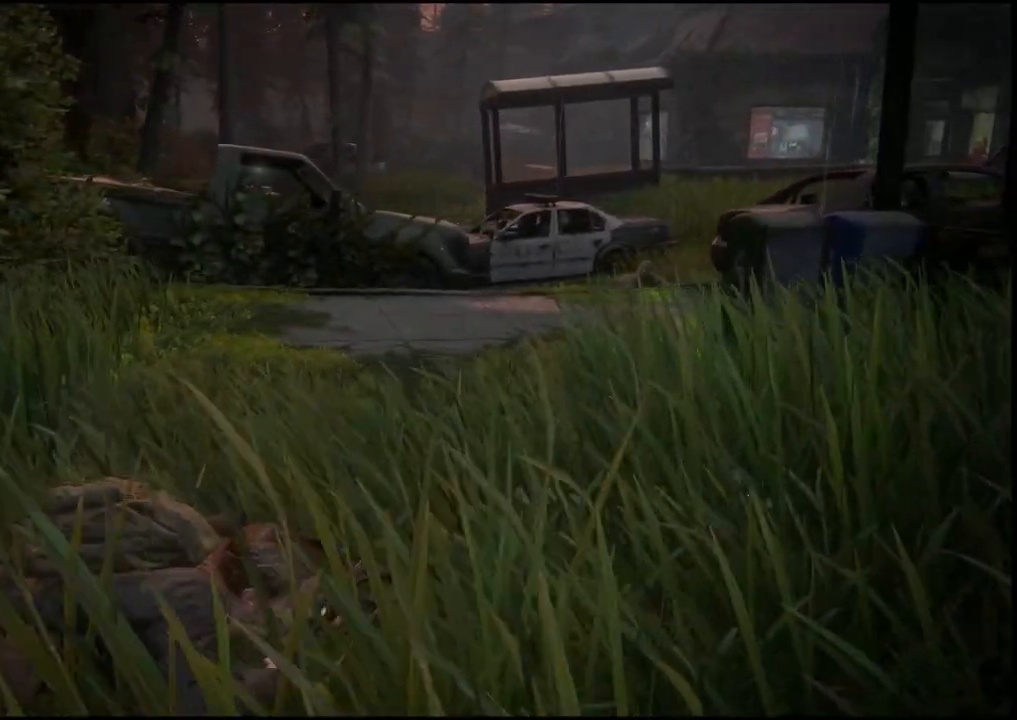
{"buttons": [], "left_stick": "up-right", "right_stick": "center", "events": []}
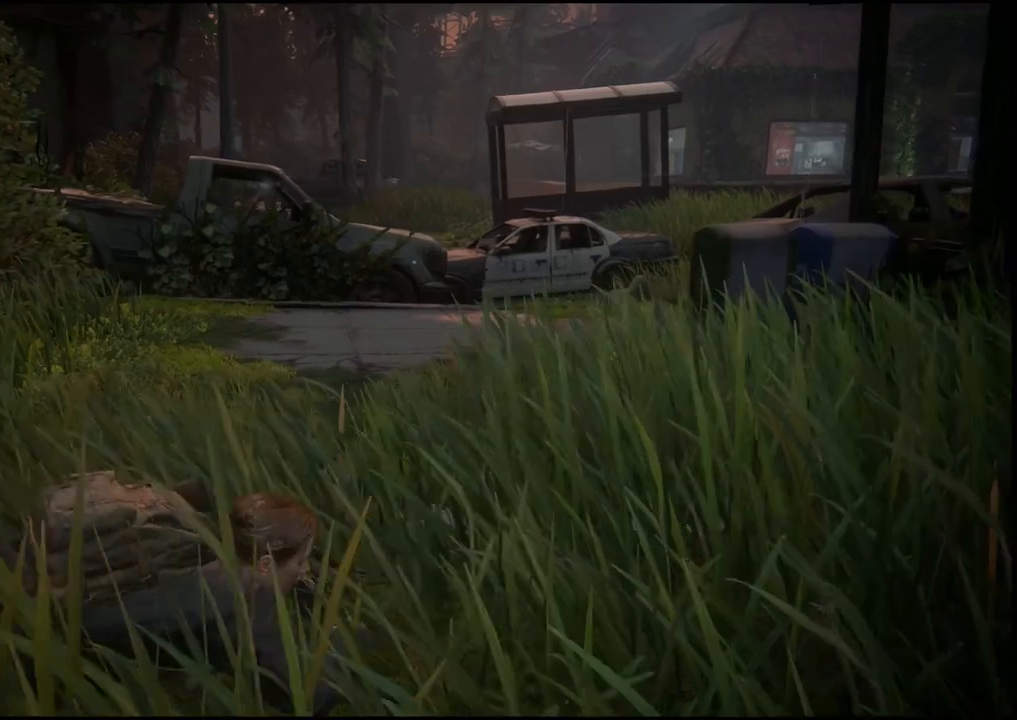
{"buttons": [], "left_stick": "up-right", "right_stick": "center", "events": []}
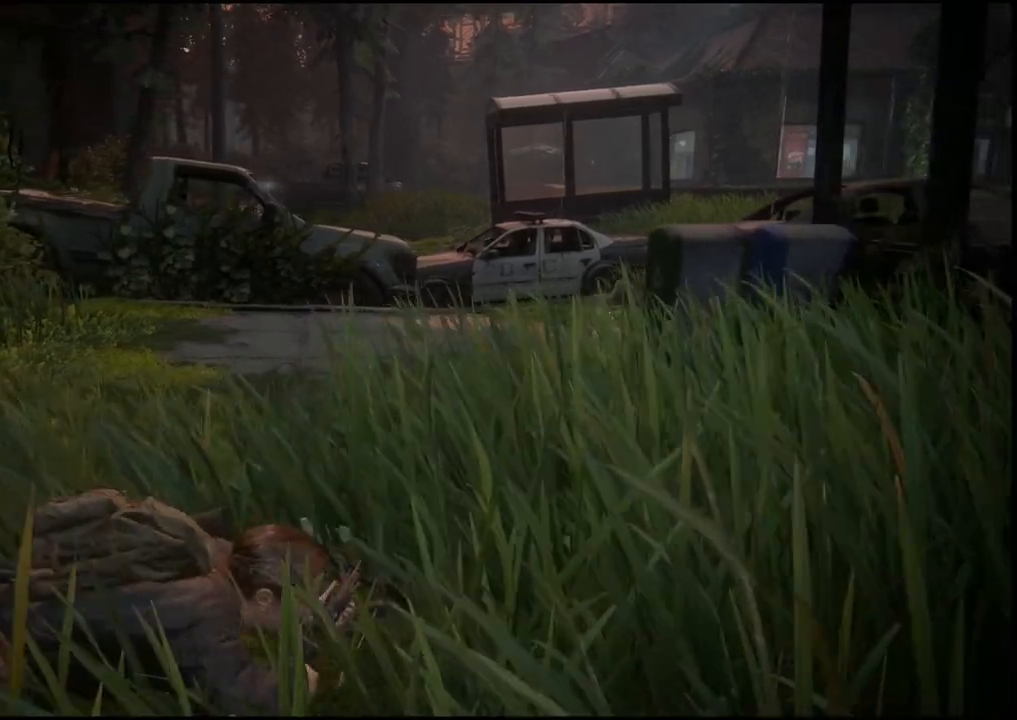
{"buttons": [], "left_stick": "up-right", "right_stick": "center", "events": []}
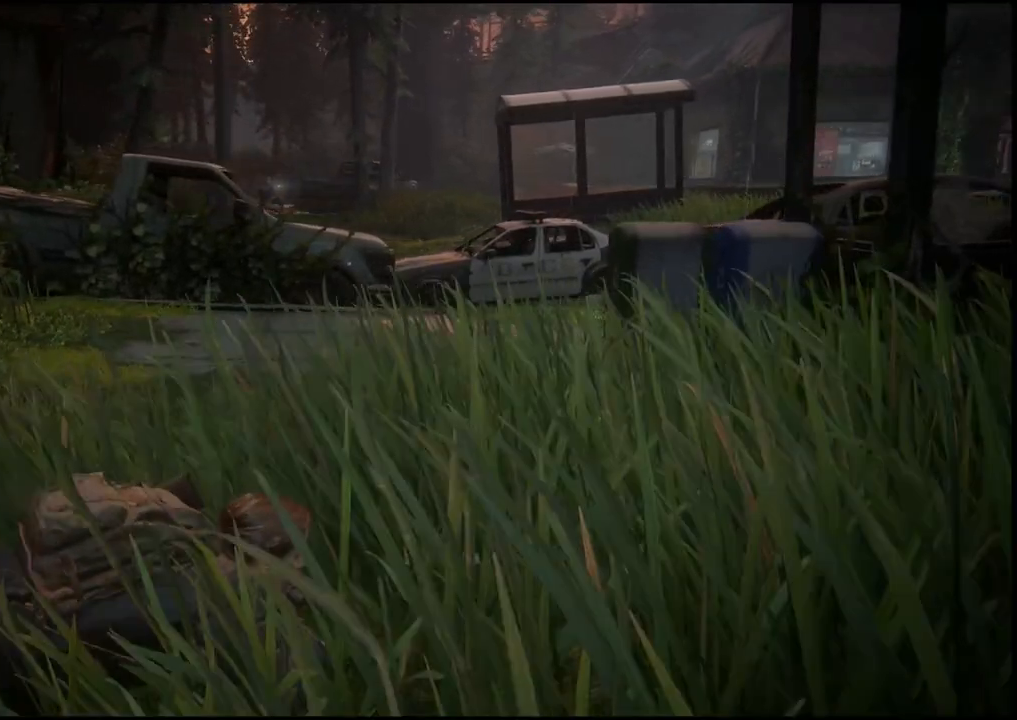
{"buttons": [], "left_stick": "up-right", "right_stick": "center", "events": []}
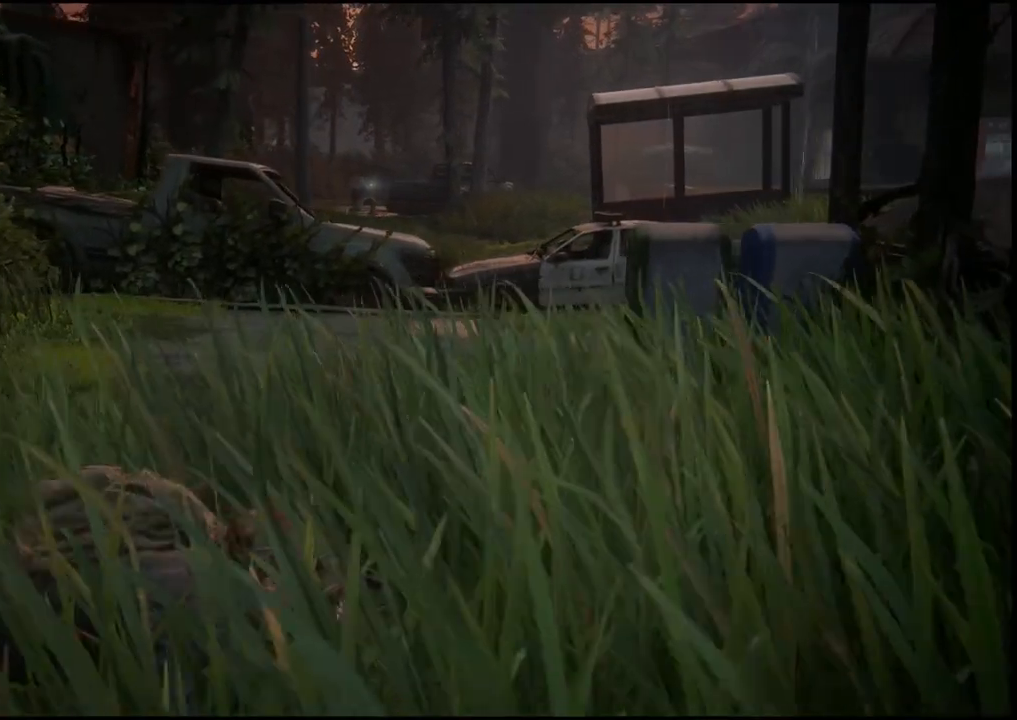
{"buttons": [], "left_stick": "up-right", "right_stick": "center", "events": []}
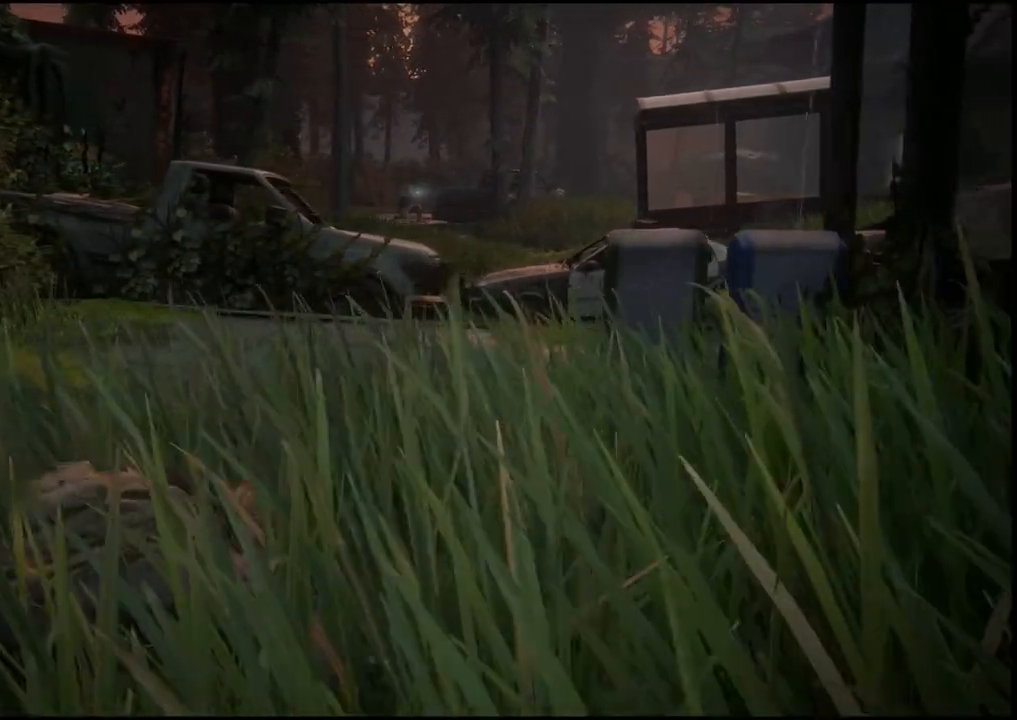
{"buttons": [], "left_stick": "up-right", "right_stick": "center", "events": []}
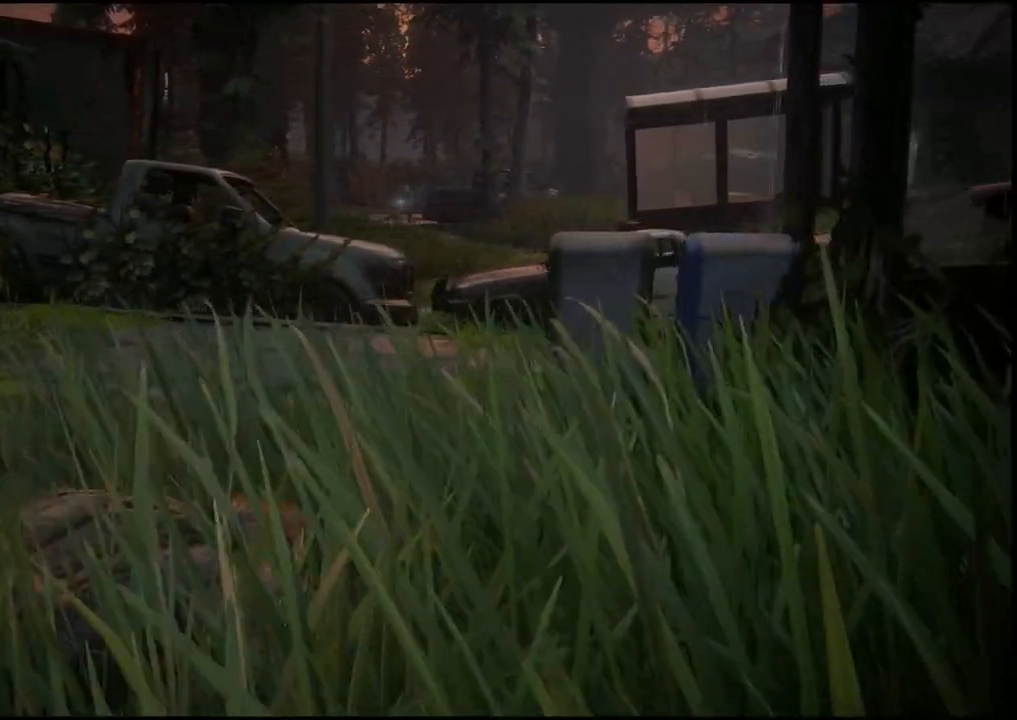
{"buttons": [], "left_stick": "up-right", "right_stick": "center", "events": []}
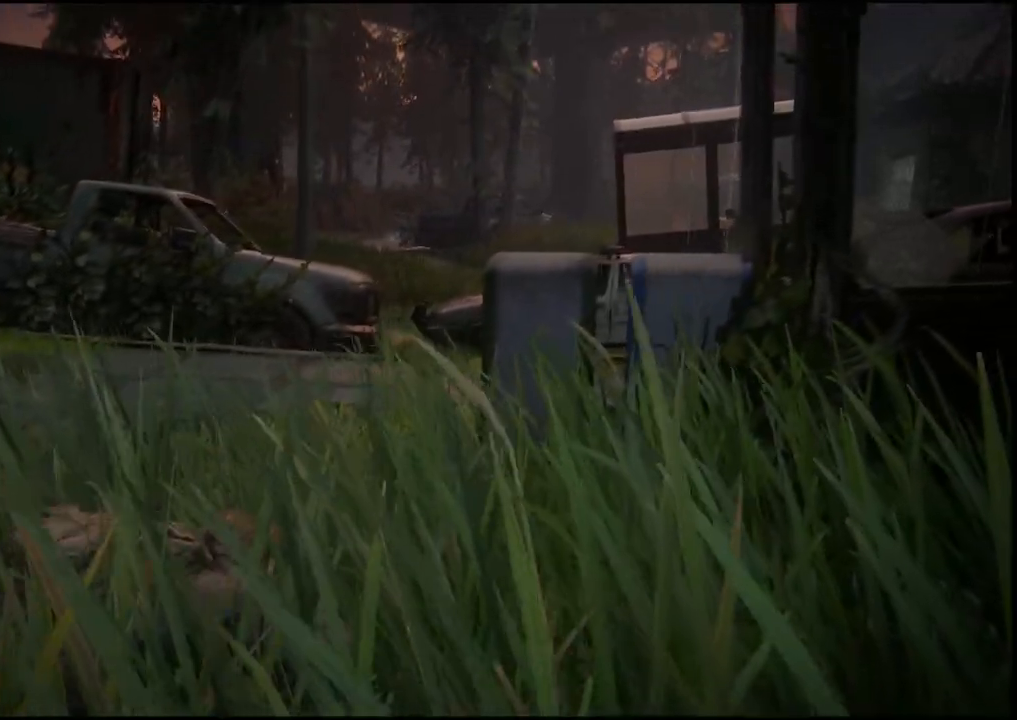
{"buttons": ["L2"], "left_stick": "center", "right_stick": "center", "events": [[200, "left_stick", "center"], [250, "L2", "down"]]}
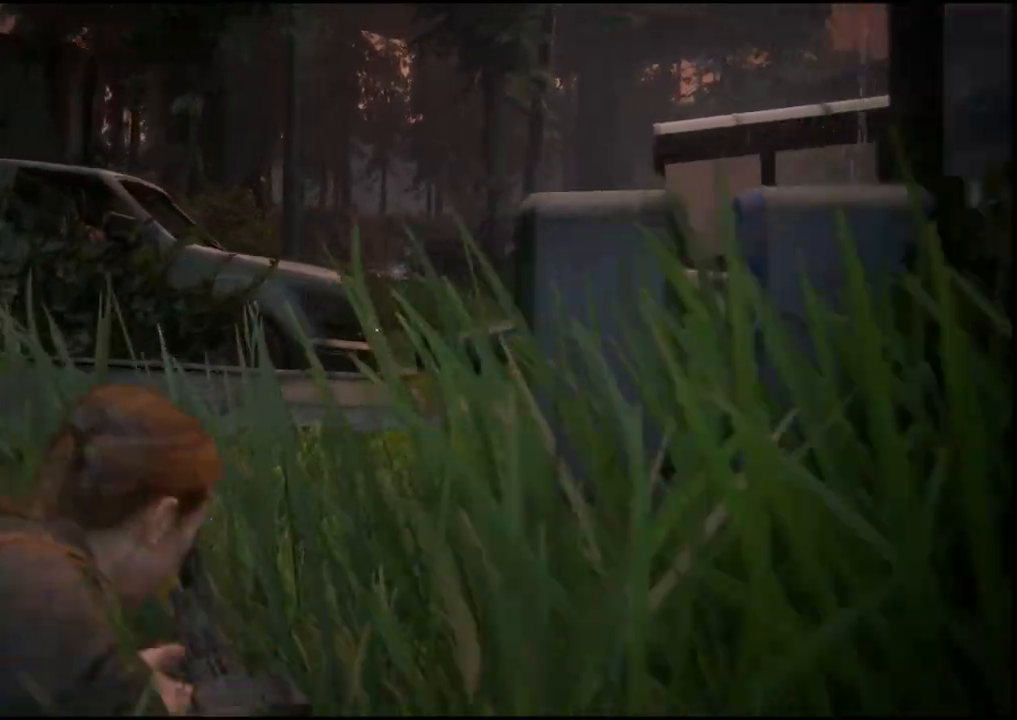
{"buttons": ["L2"], "left_stick": "center", "right_stick": "center", "events": []}
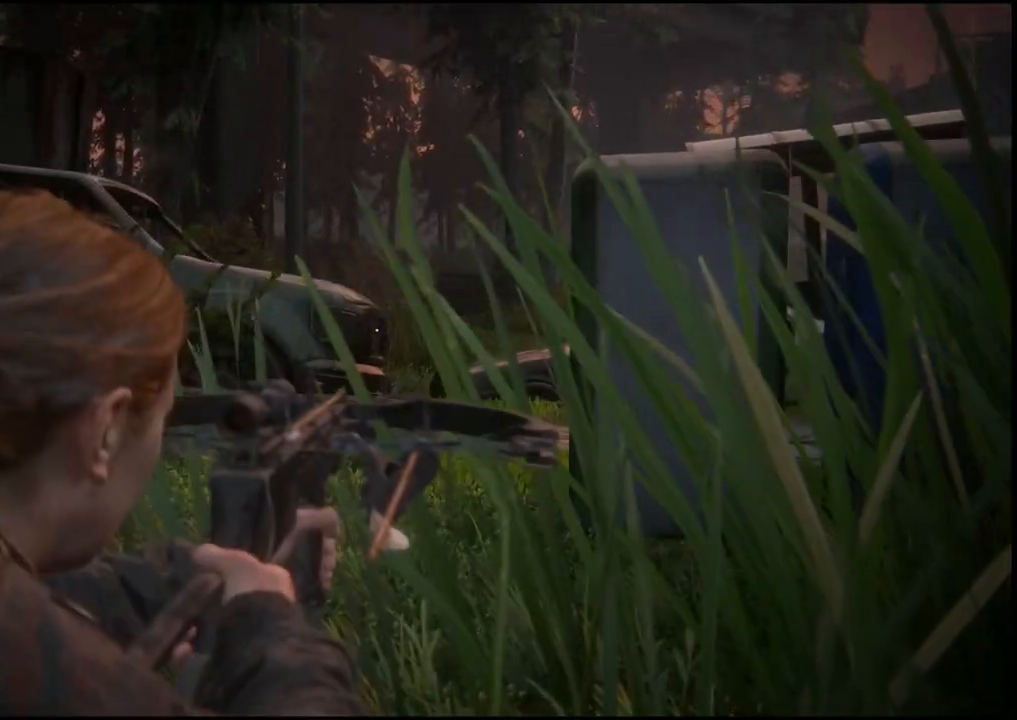
{"buttons": ["L2"], "left_stick": "center", "right_stick": "center", "events": [[183, "CROSS", "down"], [300, "CROSS", "up"]]}
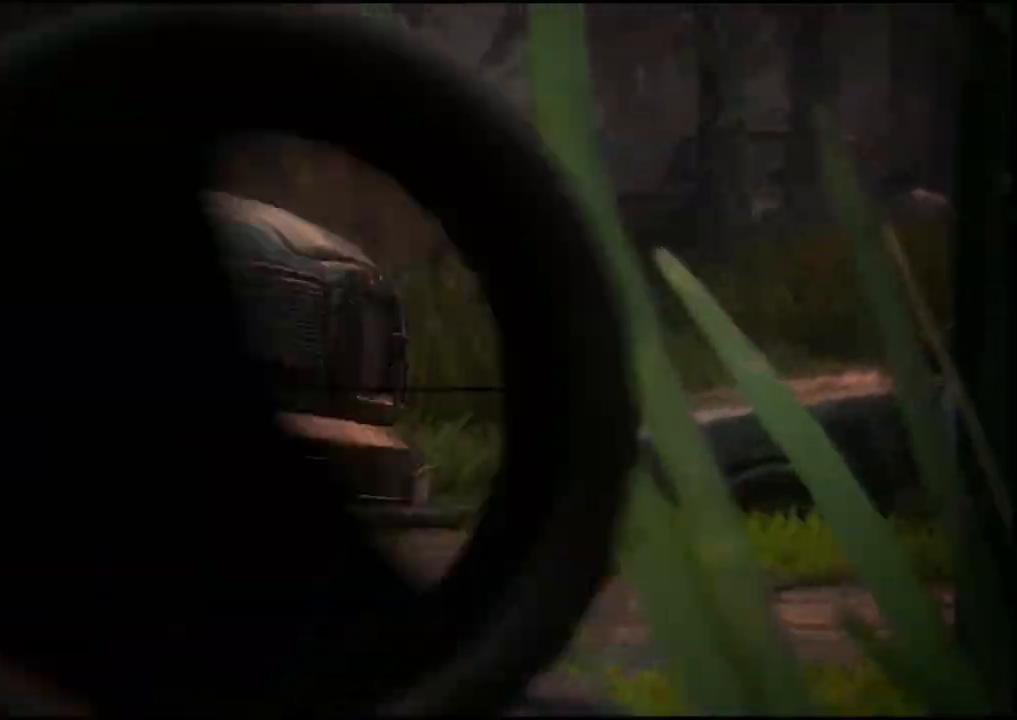
{"buttons": ["L2"], "left_stick": "up-left", "right_stick": "up-right", "events": [[183, "left_stick", "up-left"], [500, "right_stick", "up-right"]]}
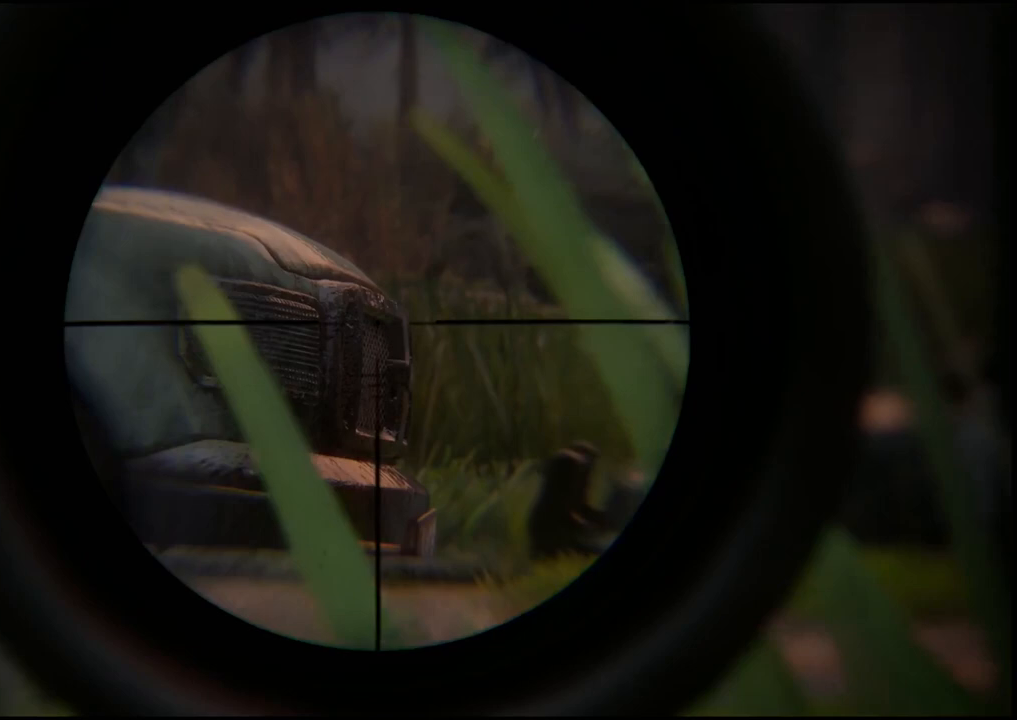
{"buttons": ["L2"], "left_stick": "up", "right_stick": "center", "events": [[100, "left_stick", "up"], [117, "right_stick", "center"]]}
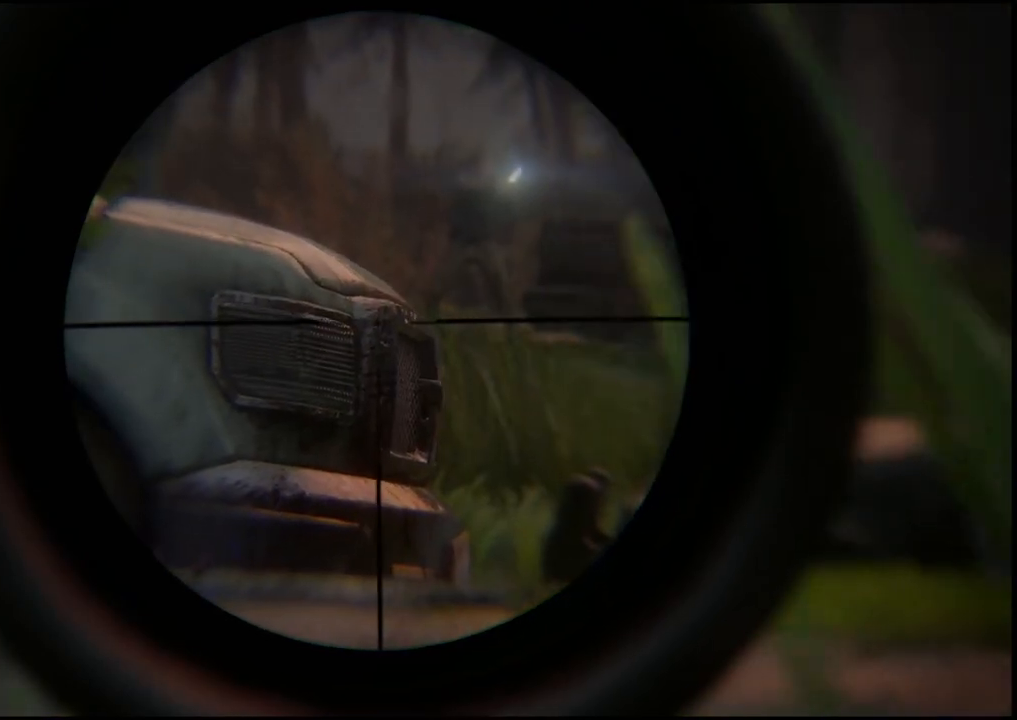
{"buttons": ["L2"], "left_stick": "center", "right_stick": "center", "events": [[117, "left_stick", "center"]]}
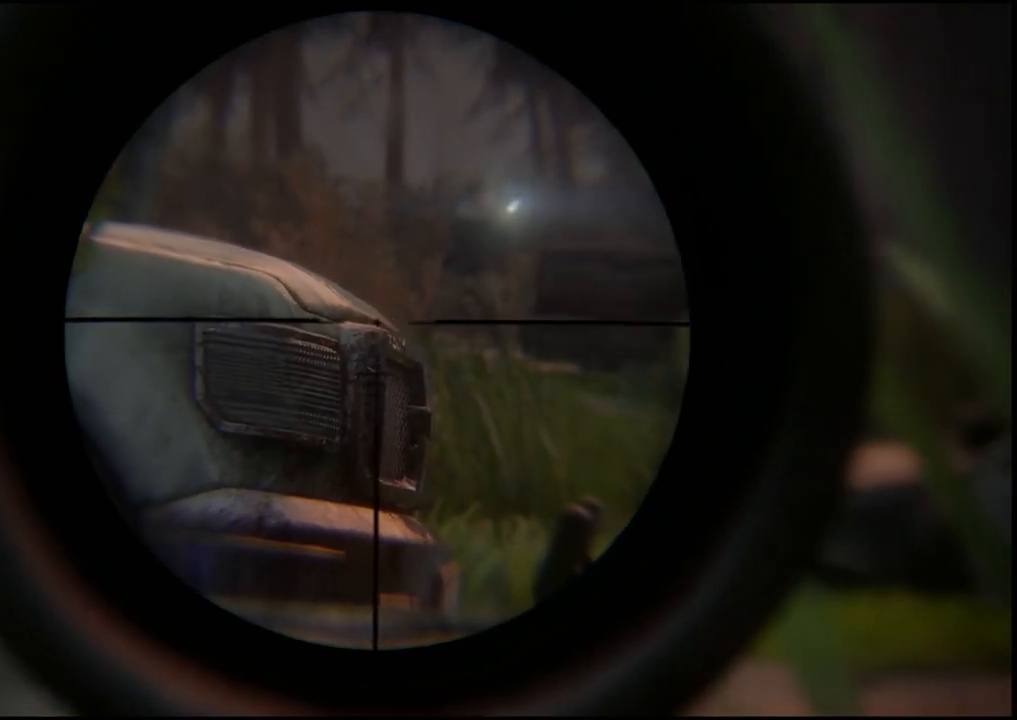
{"buttons": ["L2"], "left_stick": "center", "right_stick": "center", "events": [[133, "left_stick", "up-right"], [333, "left_stick", "center"]]}
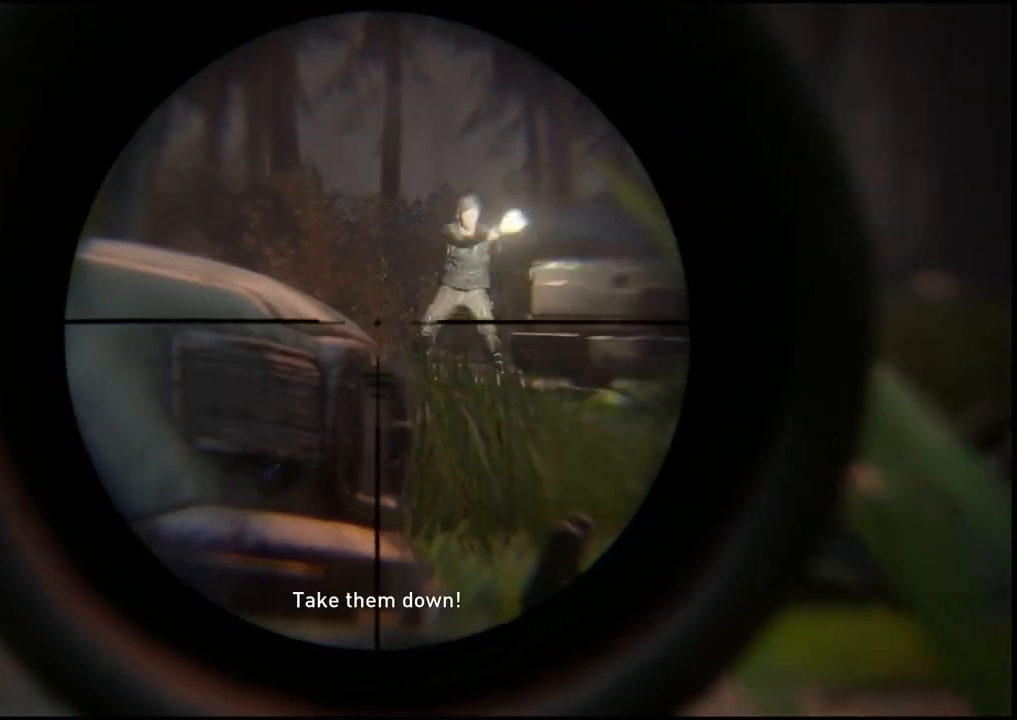
{"buttons": ["L2"], "left_stick": "center", "right_stick": "center", "events": []}
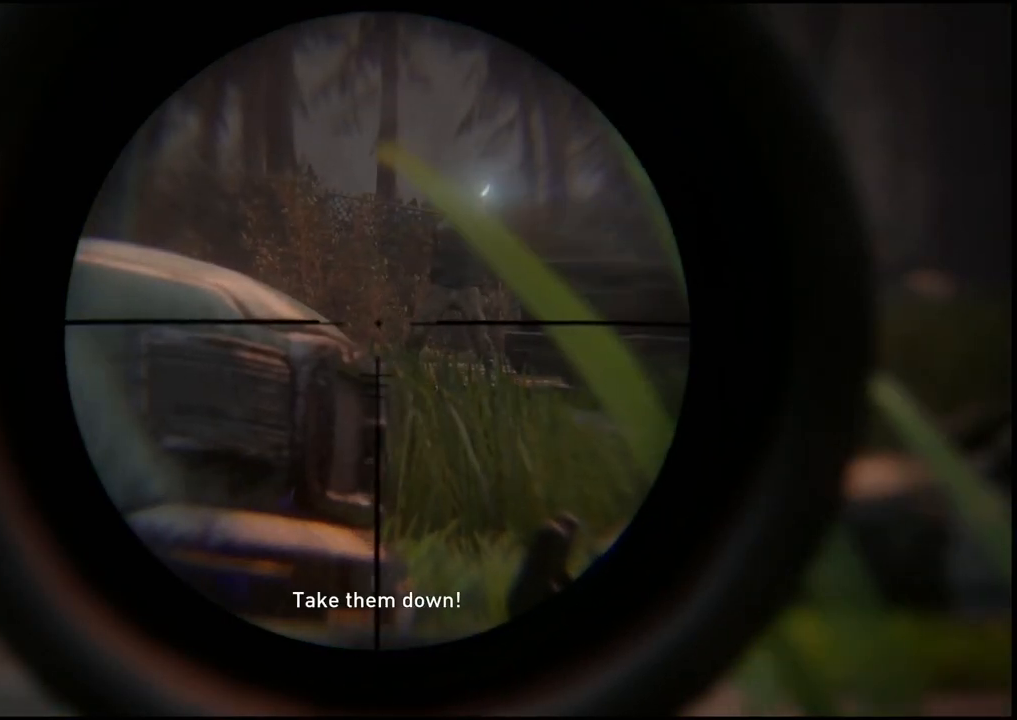
{"buttons": ["L2"], "left_stick": "center", "right_stick": "center", "events": []}
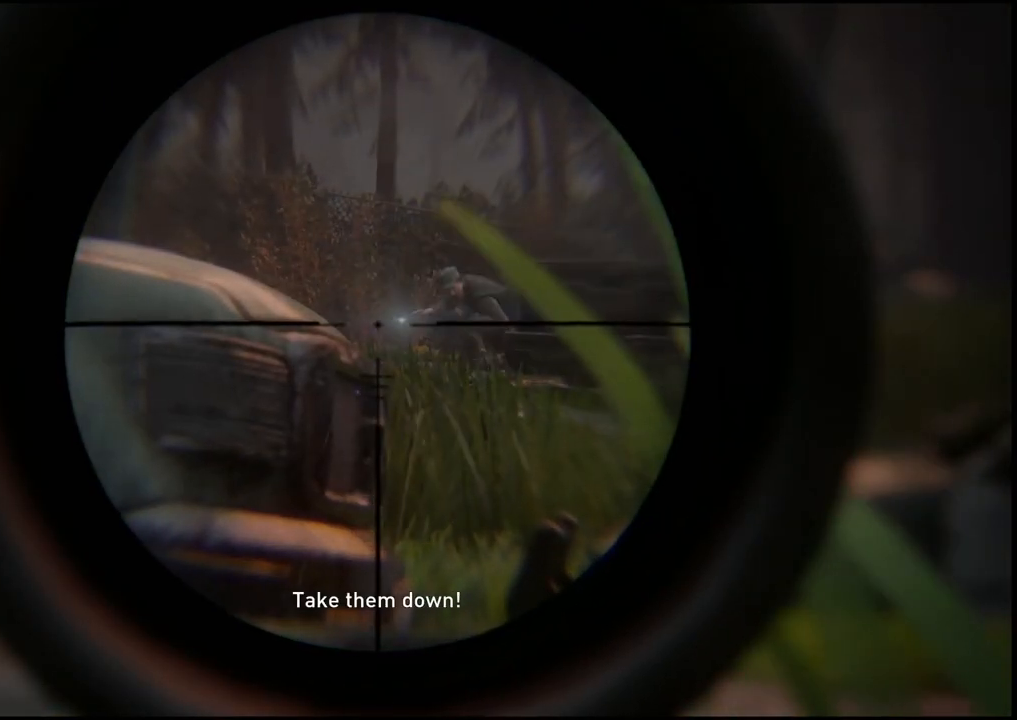
{"buttons": ["L2"], "left_stick": "center", "right_stick": "center", "events": []}
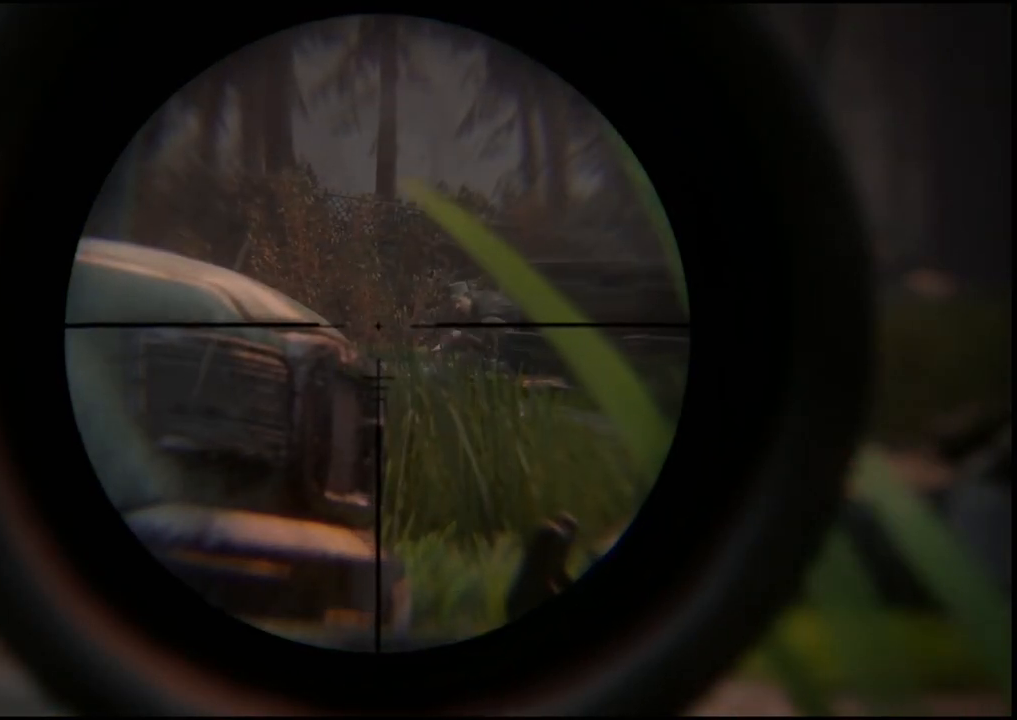
{"buttons": ["L2"], "left_stick": "center", "right_stick": "center", "events": []}
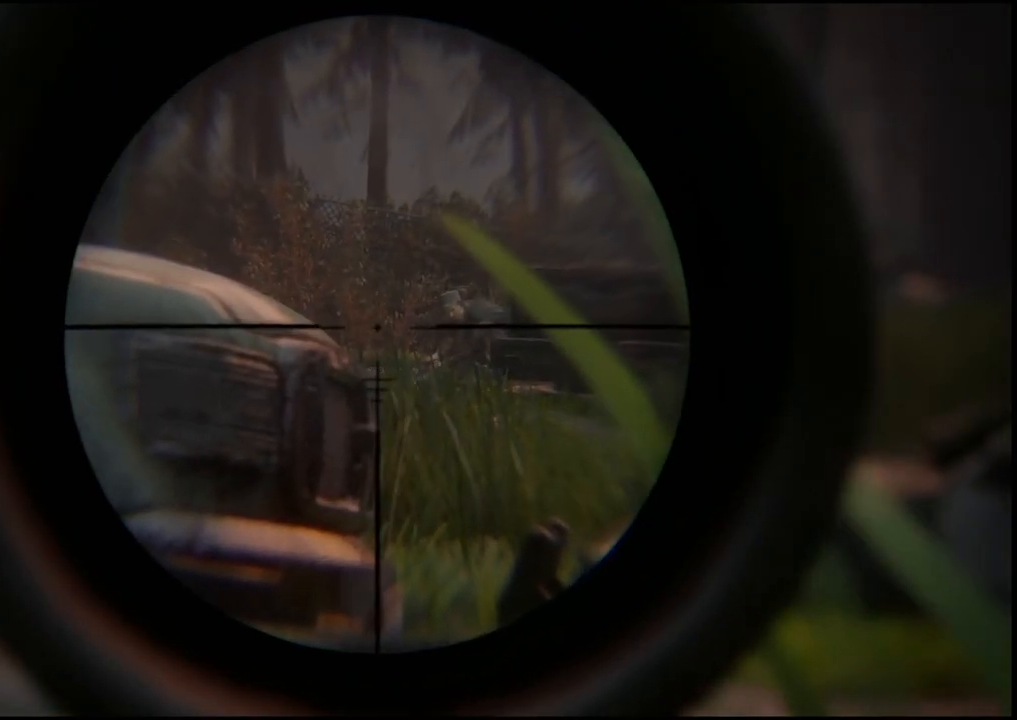
{"buttons": ["L2"], "left_stick": "center", "right_stick": "center", "events": []}
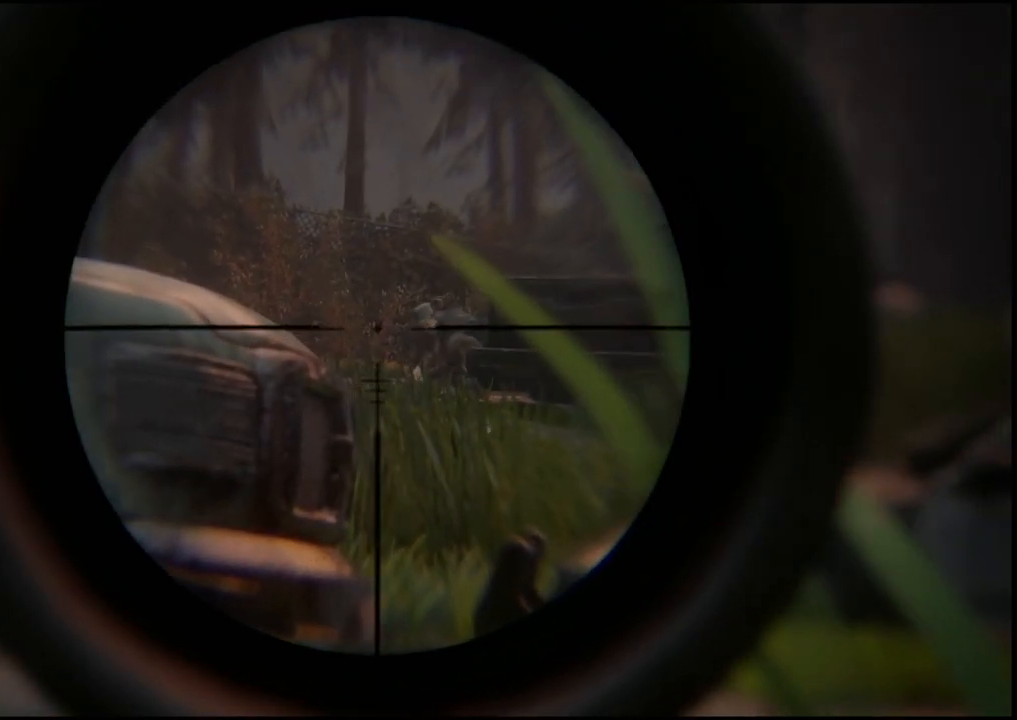
{"buttons": ["L2"], "left_stick": "center", "right_stick": "center", "events": []}
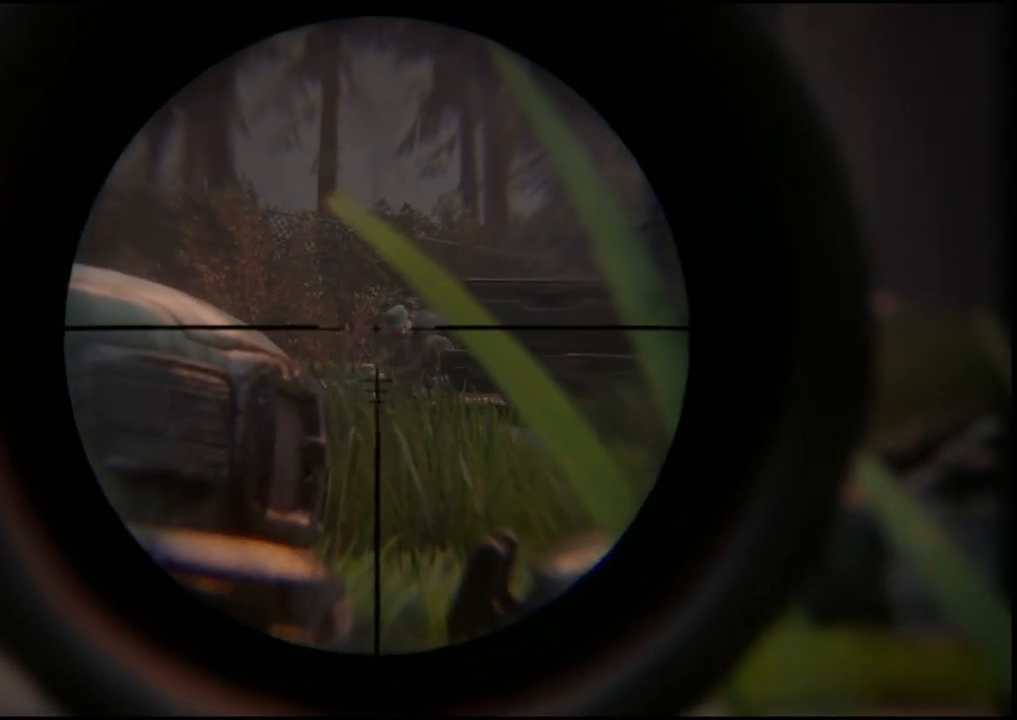
{"buttons": ["L2"], "left_stick": "center", "right_stick": "center", "events": []}
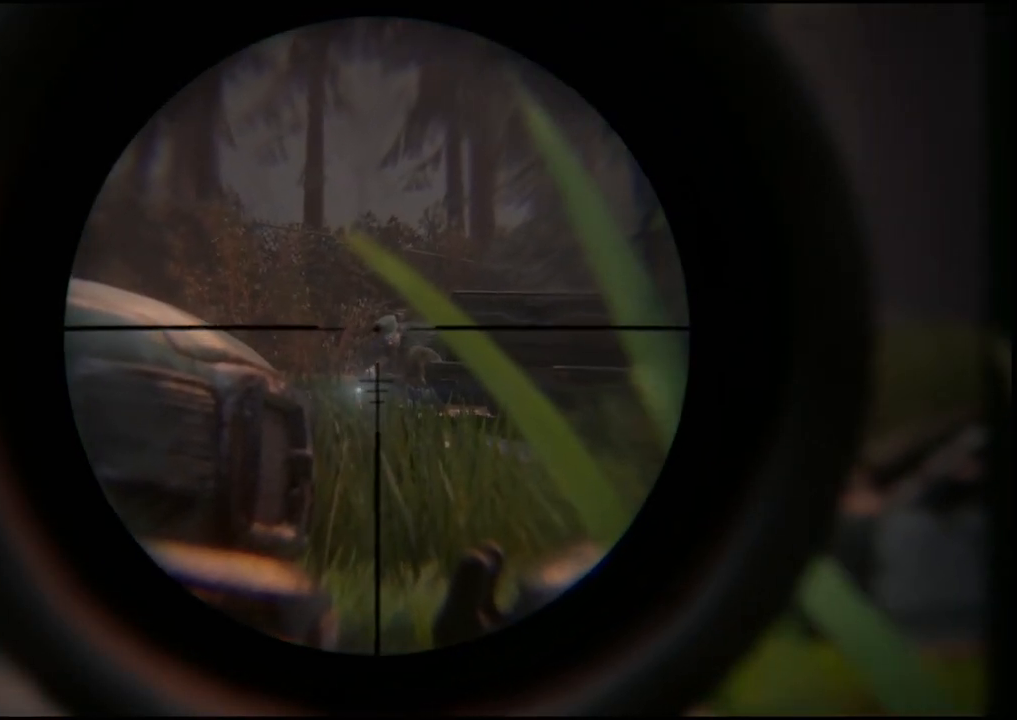
{"buttons": ["L2"], "left_stick": "center", "right_stick": "center", "events": []}
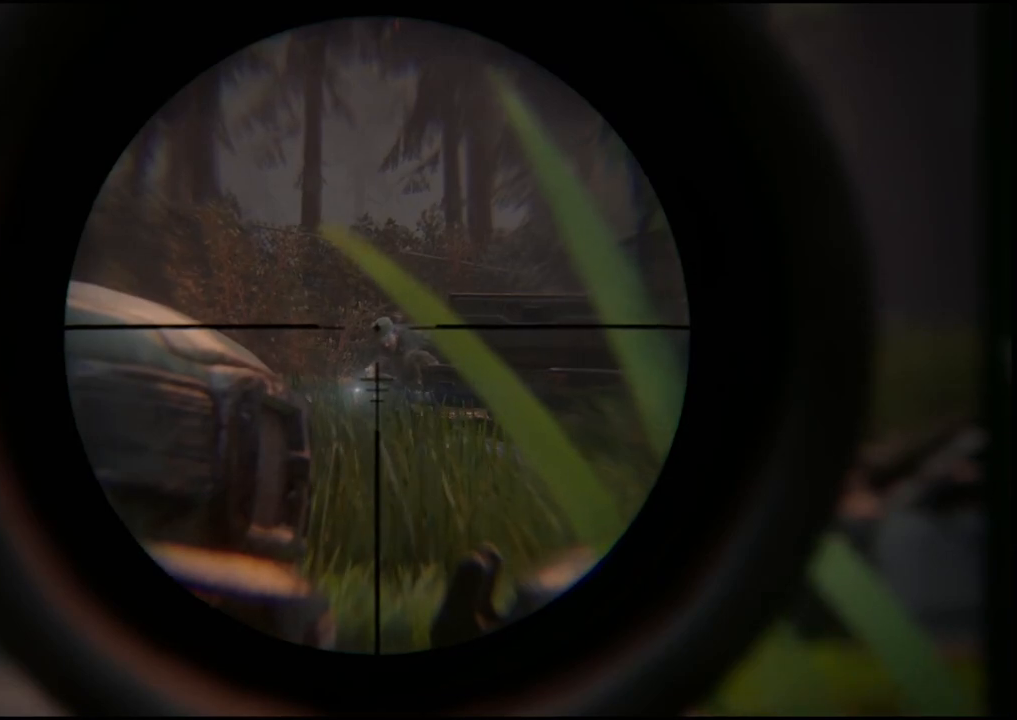
{"buttons": ["L2"], "left_stick": "center", "right_stick": "center", "events": []}
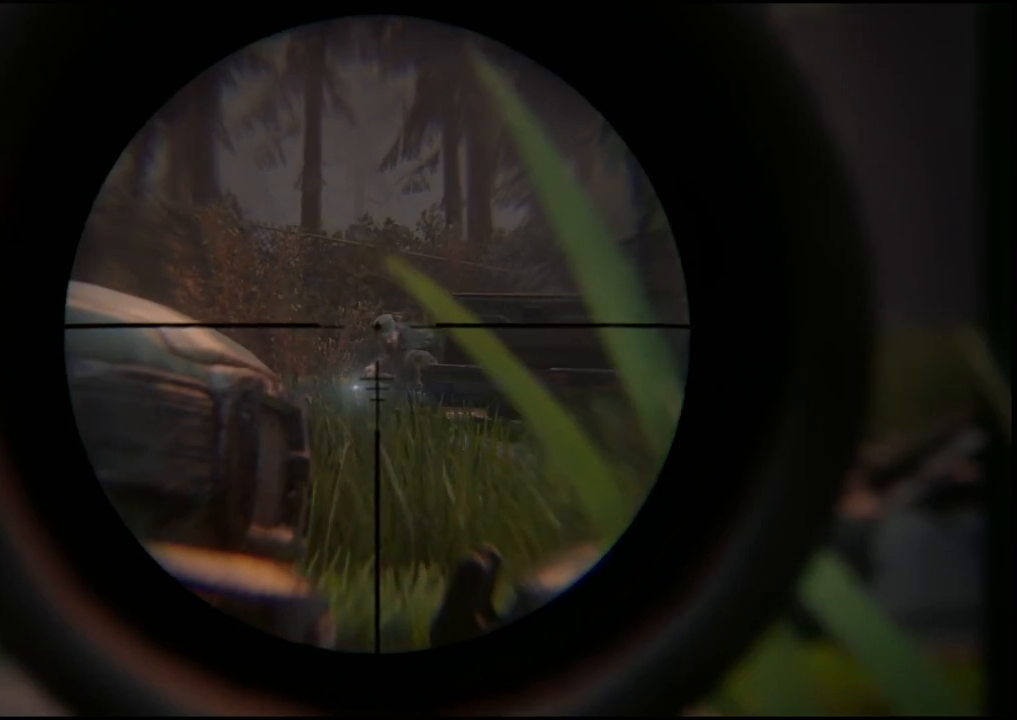
{"buttons": ["L2"], "left_stick": "center", "right_stick": "center", "events": []}
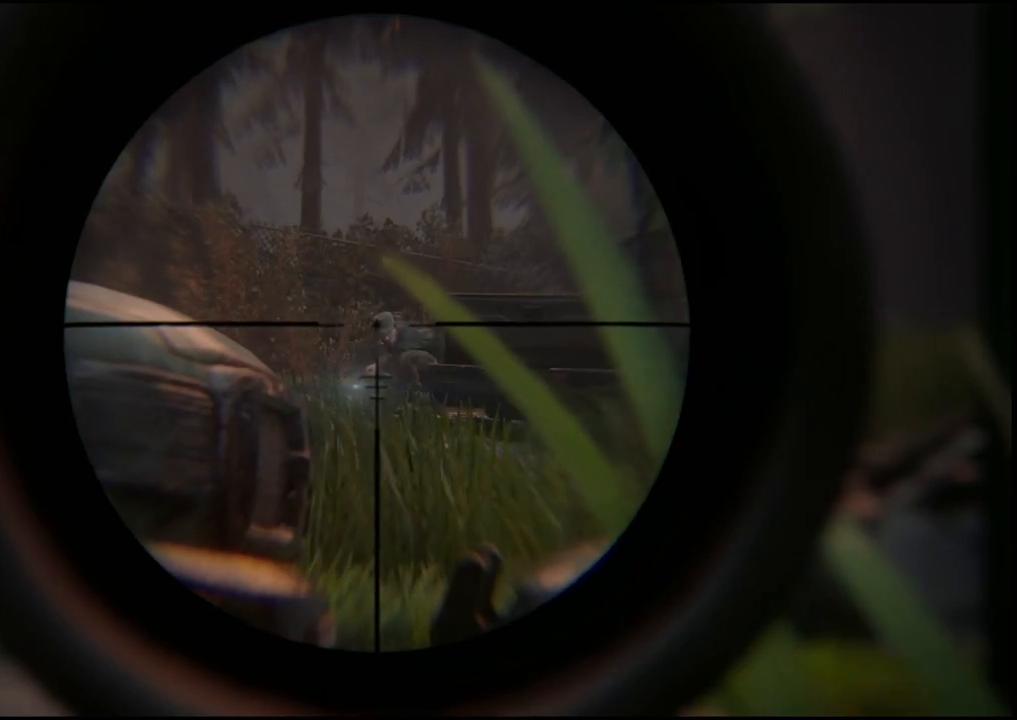
{"buttons": ["L2"], "left_stick": "center", "right_stick": "center", "events": []}
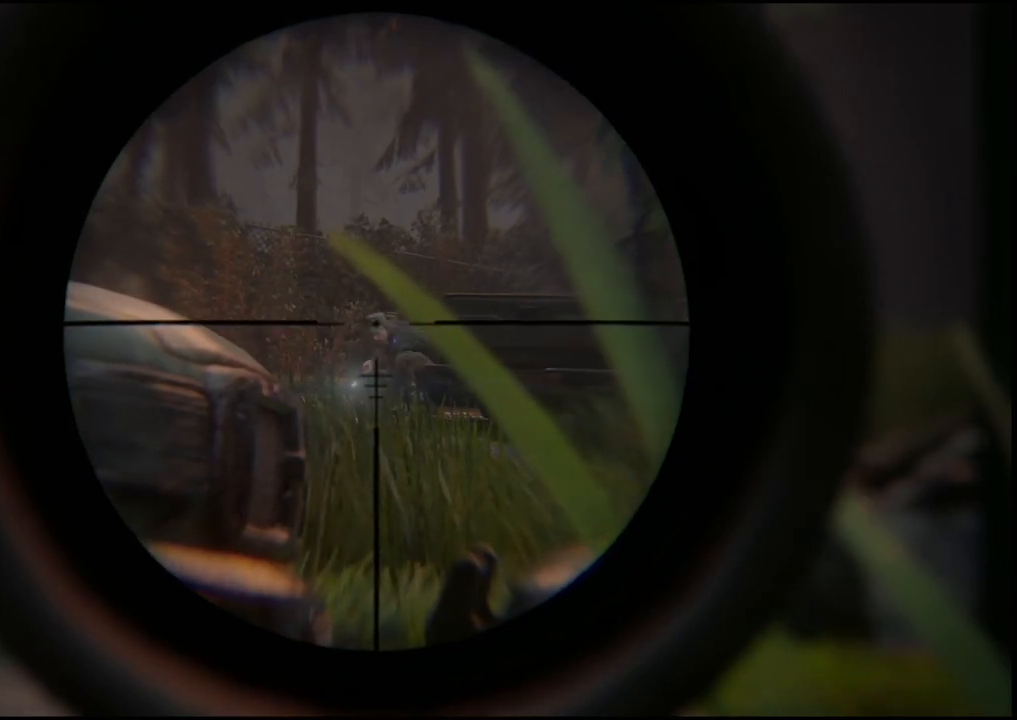
{"buttons": ["L2"], "left_stick": "center", "right_stick": "center", "events": []}
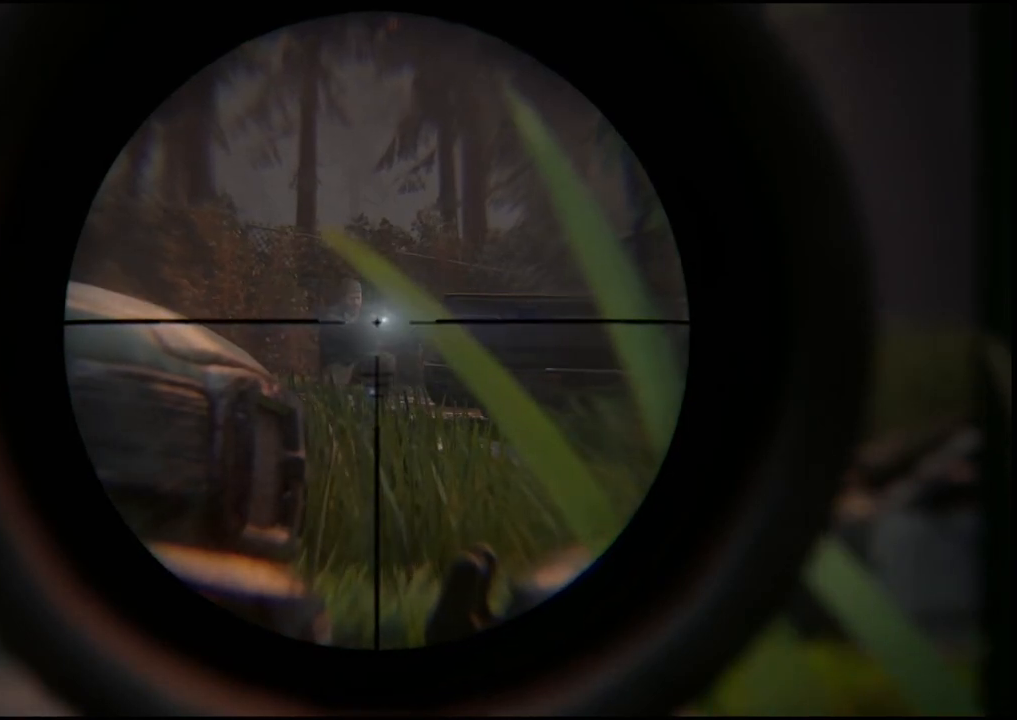
{"buttons": ["L2"], "left_stick": "center", "right_stick": "center", "events": []}
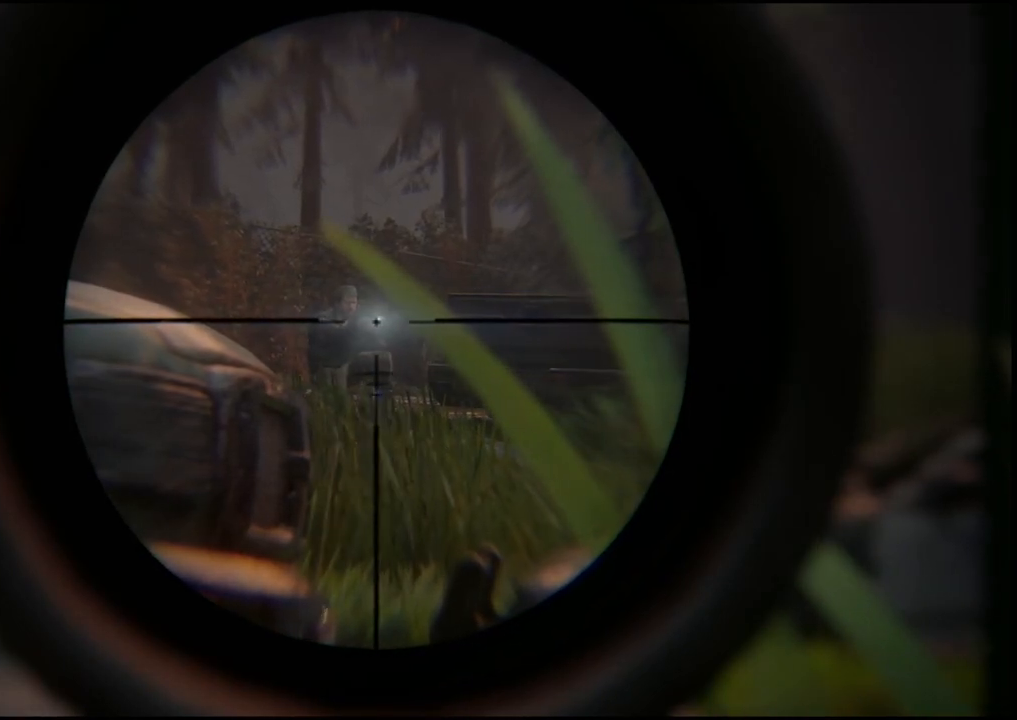
{"buttons": ["L2"], "left_stick": "center", "right_stick": "center", "events": []}
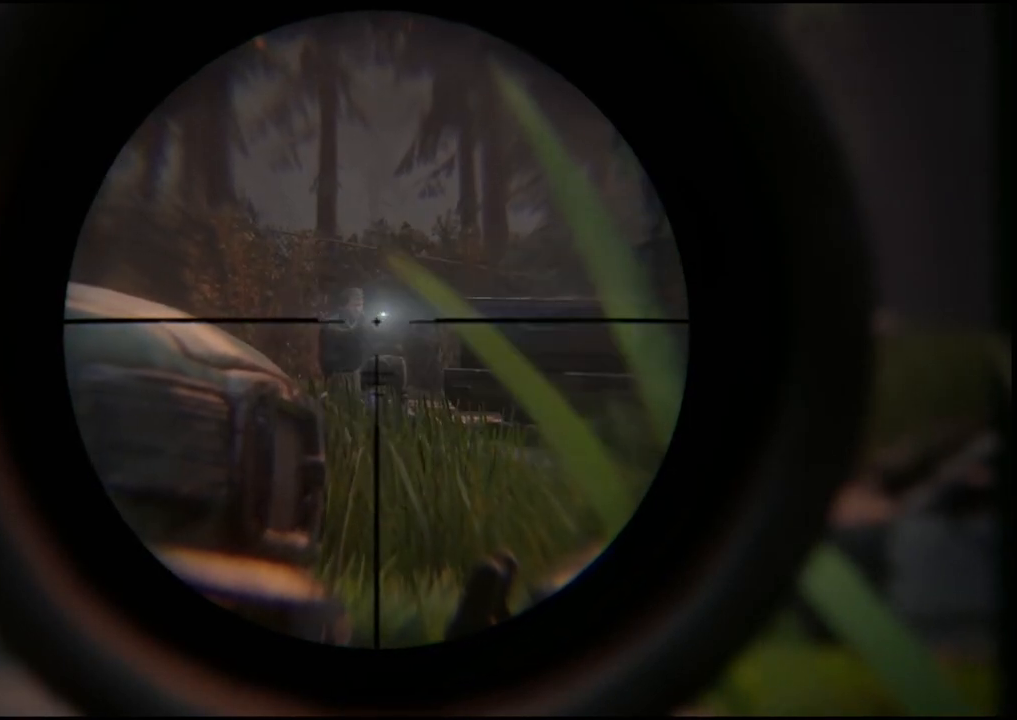
{"buttons": ["L2"], "left_stick": "center", "right_stick": "center", "events": []}
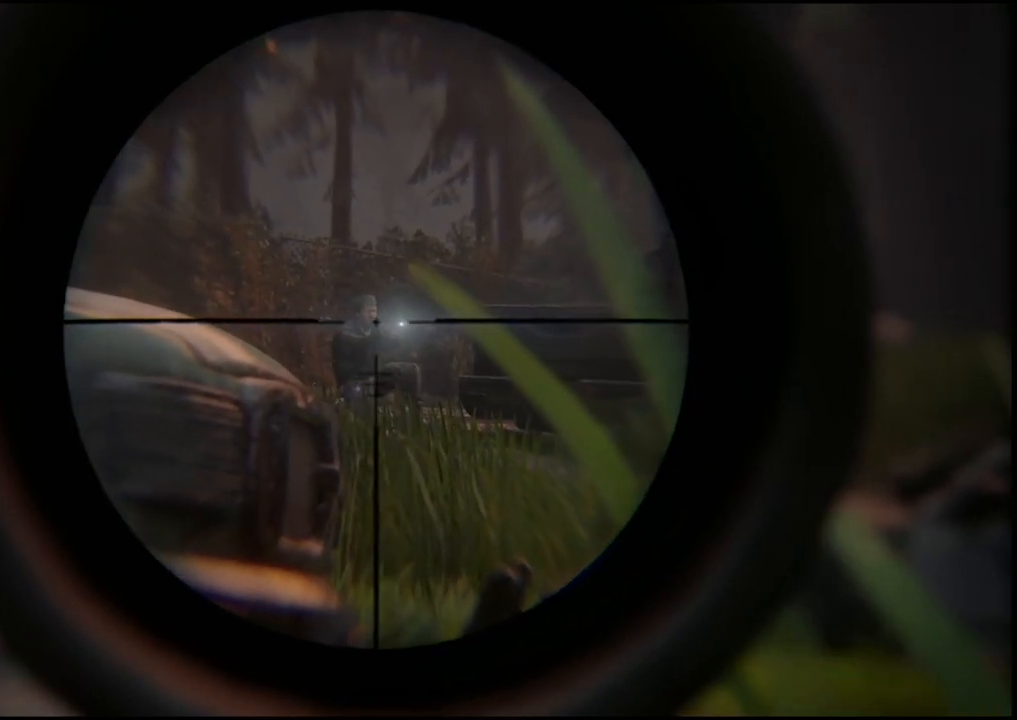
{"buttons": ["L2"], "left_stick": "center", "right_stick": "center", "events": [[300, "R2", "down"], [450, "R2", "up"]]}